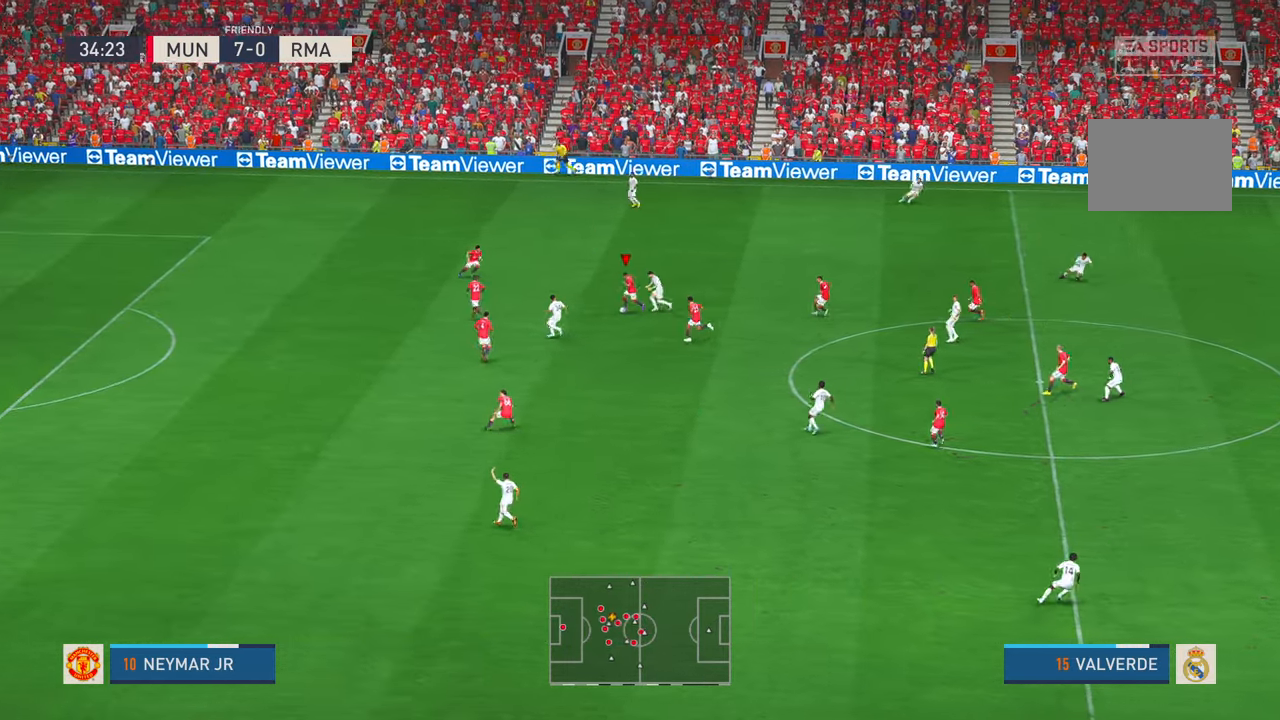
Gameplay with a controller (Xbox layout); each line is a JSON object with the inputs held at the frame after it (dt_ms = milliseconds from this image to that frame). "events" lists button and stick changes between this image and that frame as [ms after this image, input, new state], when the widget could be followed in between. Not read: L3 R2 R3.
{"dt_ms": 500, "buttons": [], "left_stick": "down", "right_stick": "center", "events": [[50, "left_stick", "down"], [116, "A", "down"], [166, "A", "up"]]}
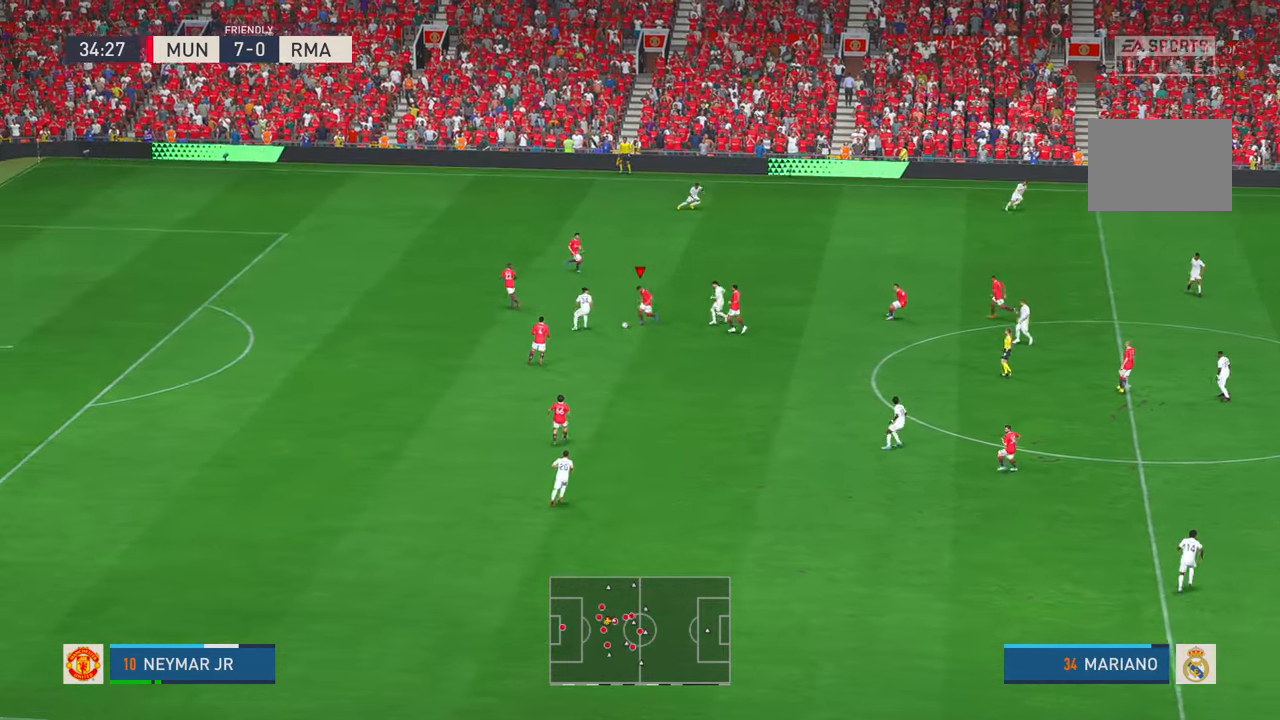
{"dt_ms": 500, "buttons": [], "left_stick": "down", "right_stick": "center", "events": []}
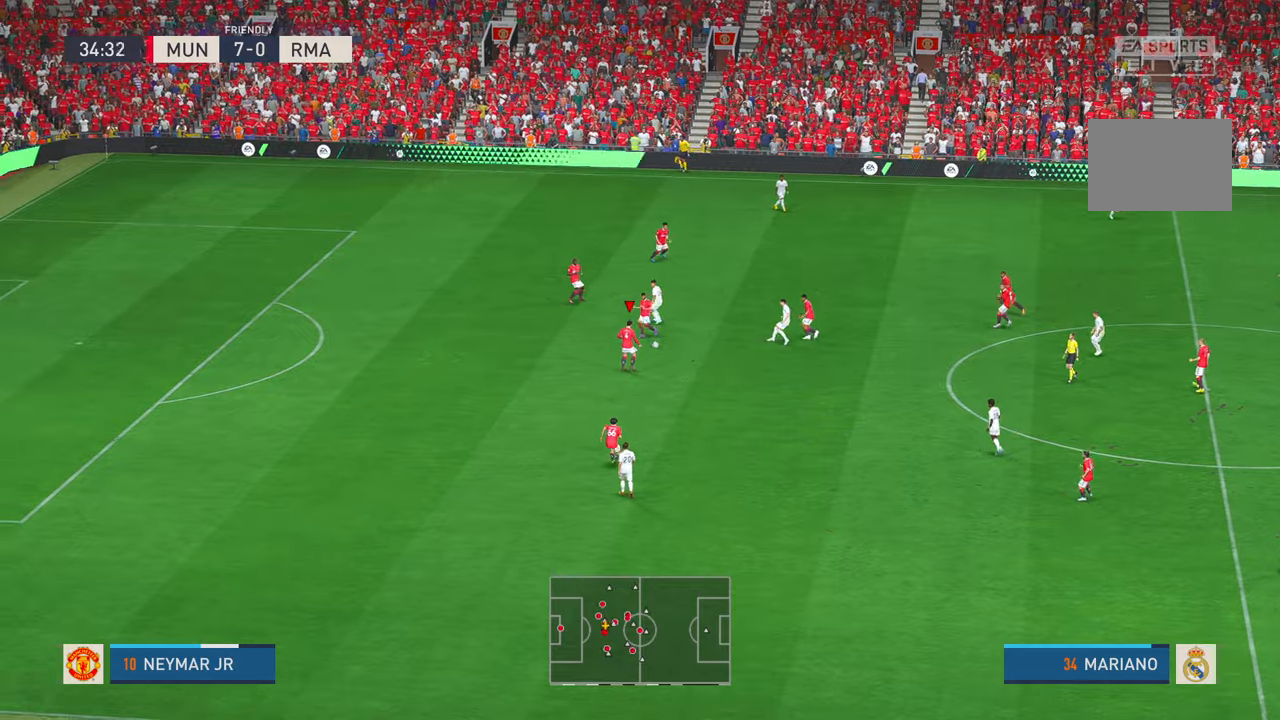
{"dt_ms": 500, "buttons": [], "left_stick": "down", "right_stick": "center", "events": [[416, "DPAD_UP", "down"], [466, "DPAD_UP", "up"]]}
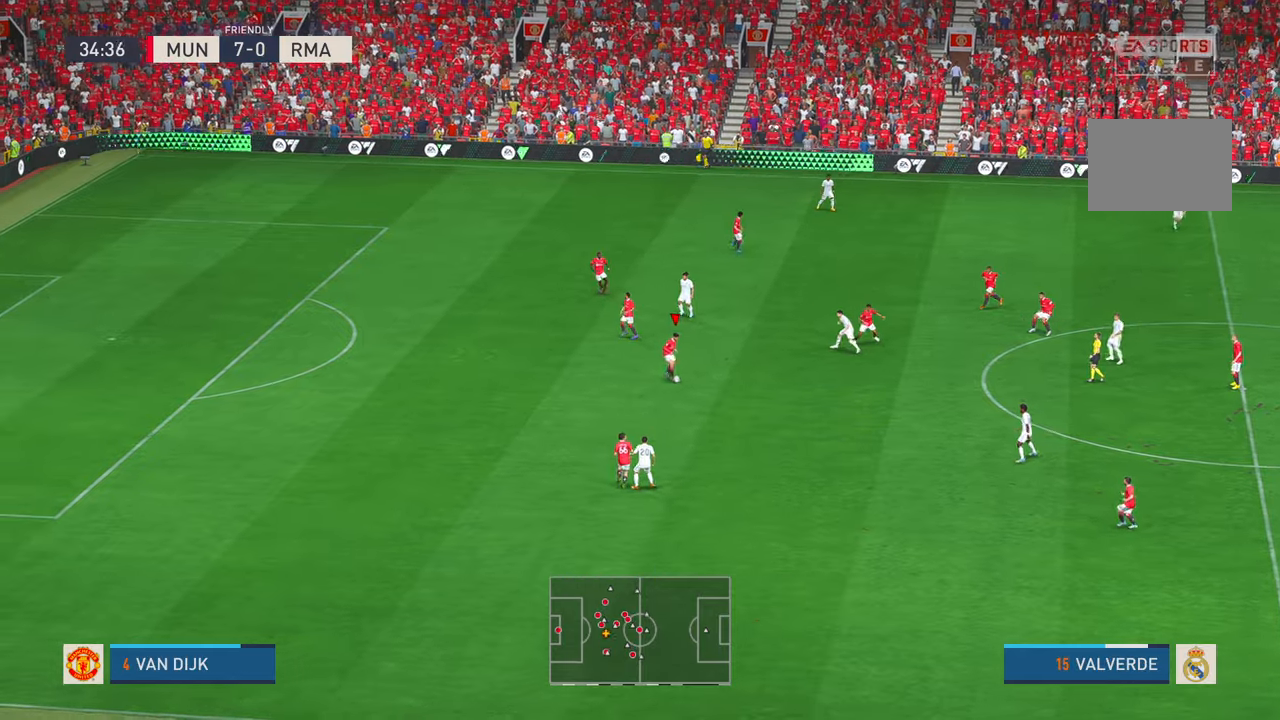
{"dt_ms": 1000, "buttons": [], "left_stick": "down-right", "right_stick": "center", "events": [[166, "left_stick", "down-right"], [350, "A", "down"], [666, "A", "up"], [733, "A", "down"], [783, "A", "up"]]}
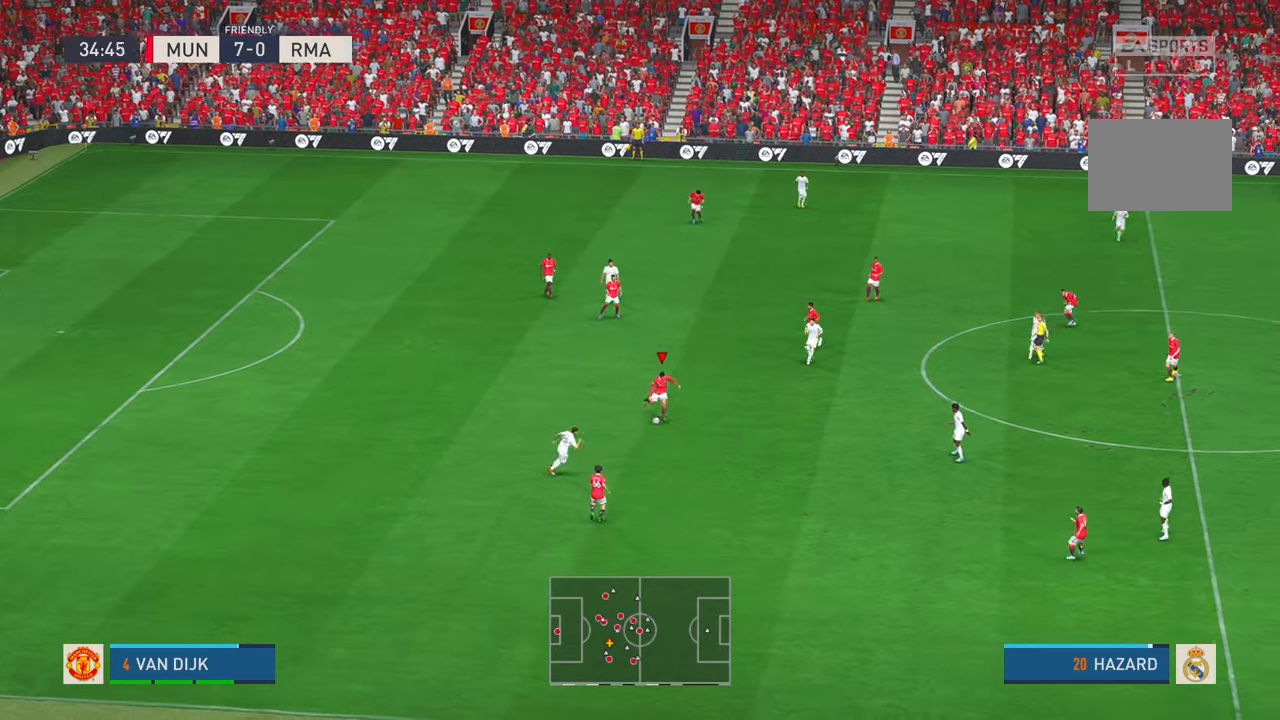
{"dt_ms": 1000, "buttons": [], "left_stick": "up", "right_stick": "center", "events": [[966, "left_stick", "up"]]}
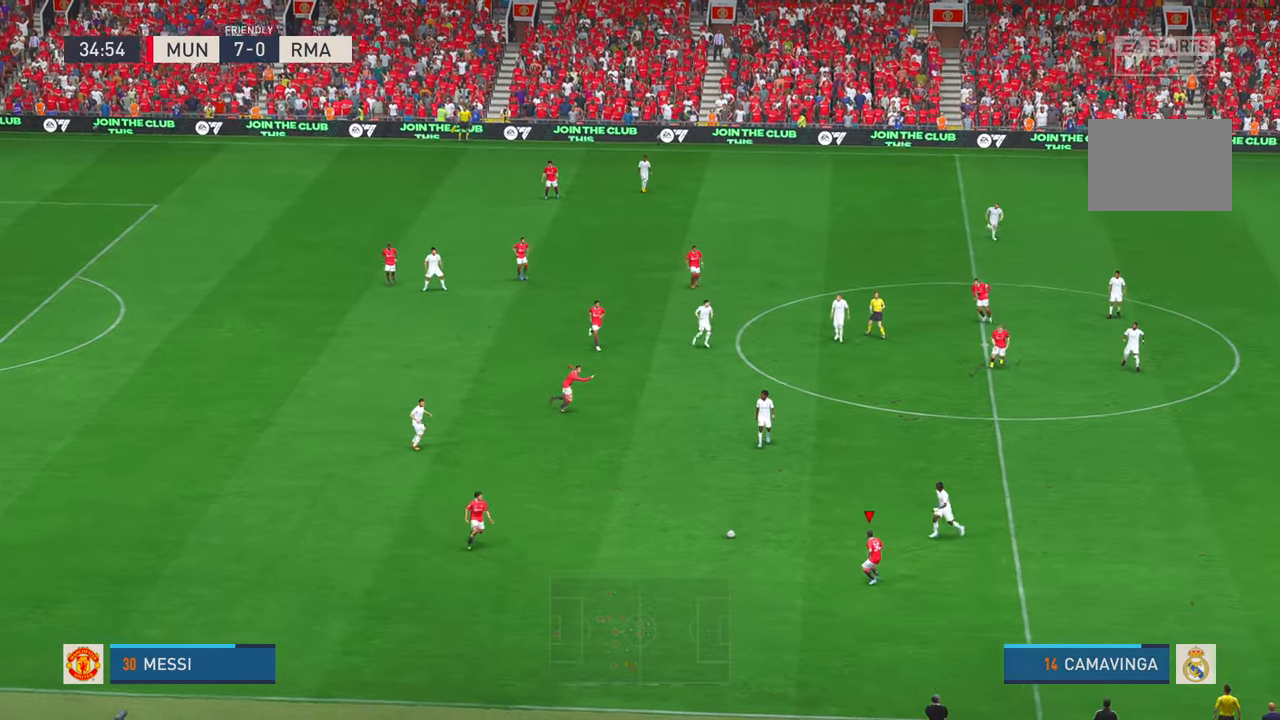
{"dt_ms": 500, "buttons": [], "left_stick": "up", "right_stick": "center", "events": []}
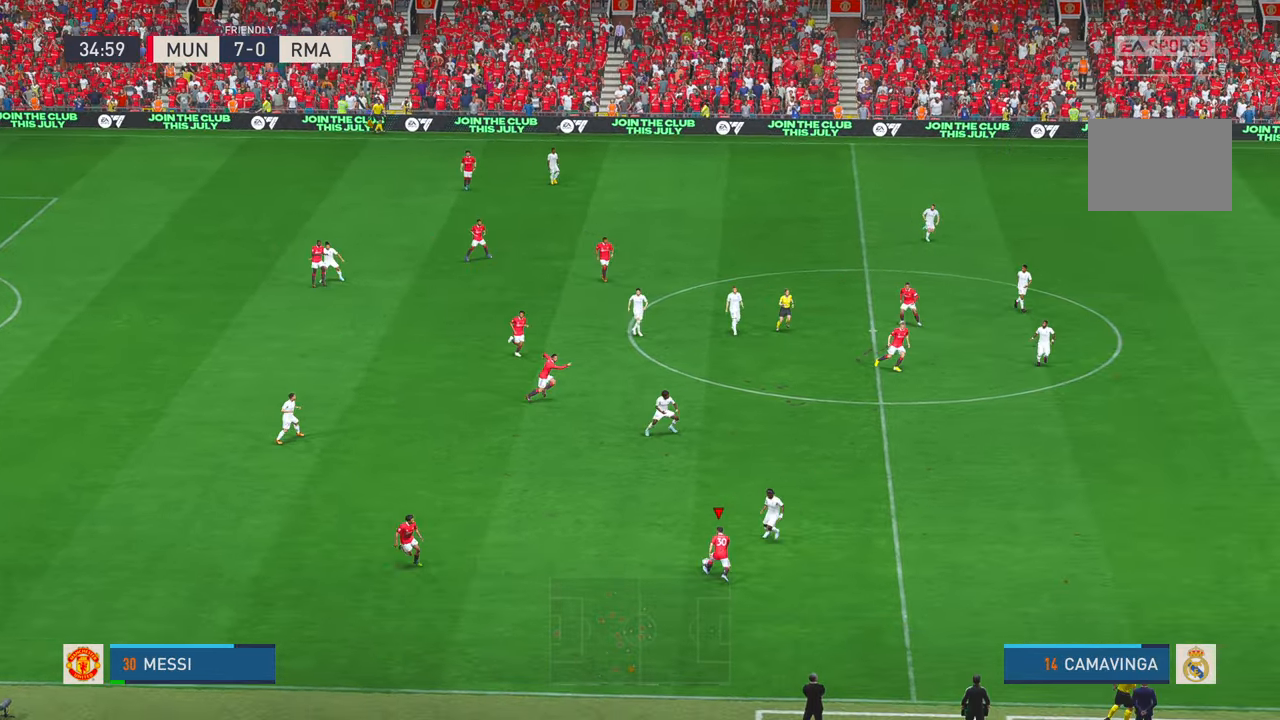
{"dt_ms": 500, "buttons": [], "left_stick": "up", "right_stick": "center", "events": []}
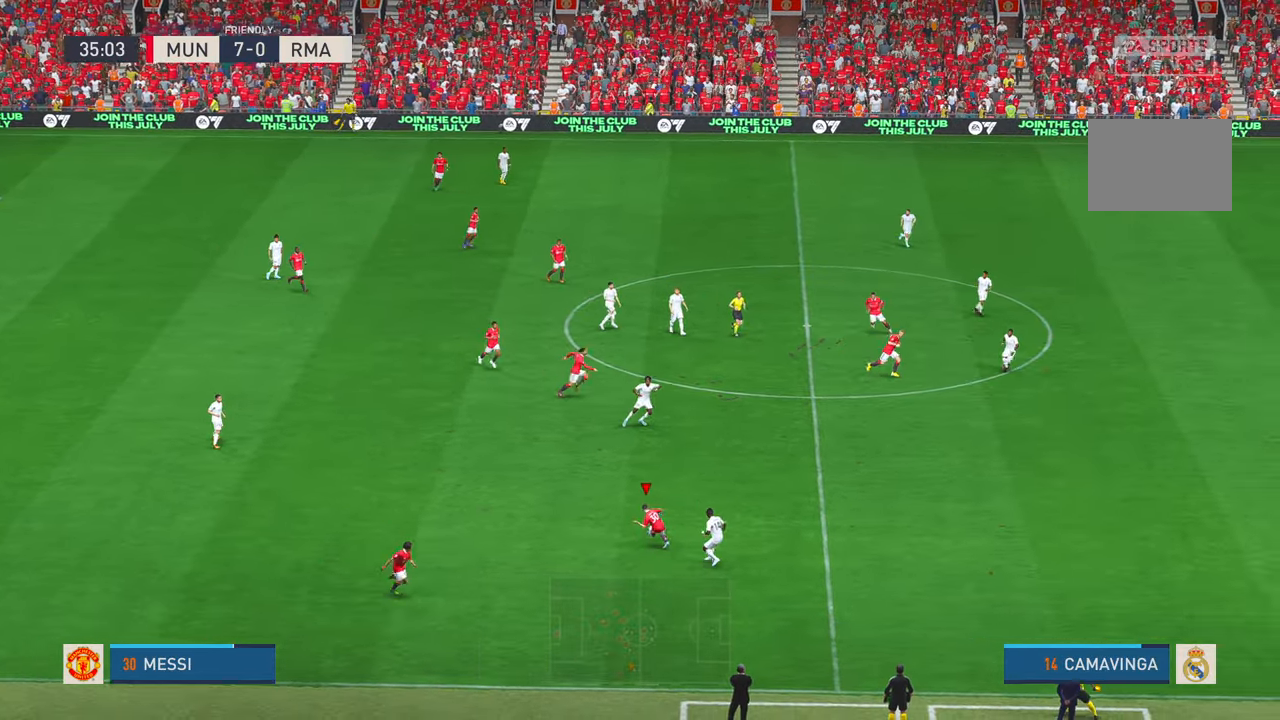
{"dt_ms": 500, "buttons": [], "left_stick": "right", "right_stick": "center", "events": [[16, "left_stick", "up-right"], [50, "L2", "down"], [100, "L2", "up"], [466, "left_stick", "right"]]}
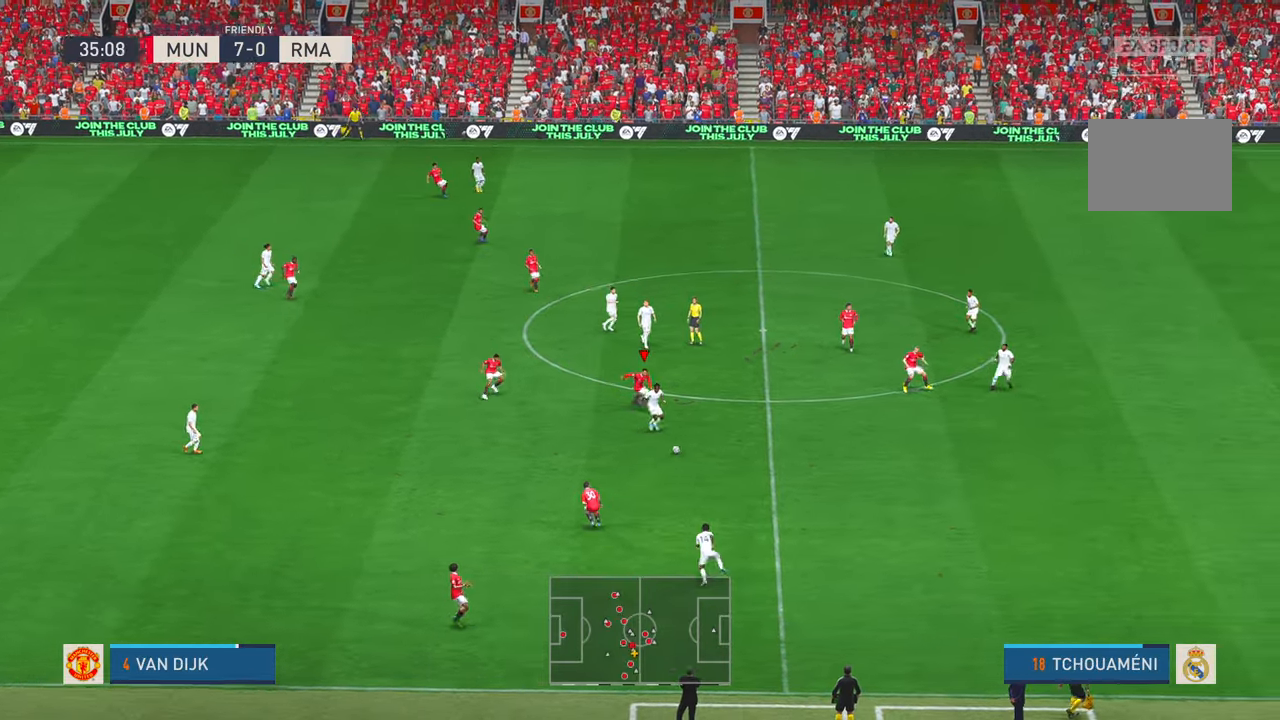
{"dt_ms": 500, "buttons": [], "left_stick": "down", "right_stick": "center", "events": [[200, "left_stick", "down-right"], [316, "left_stick", "down"]]}
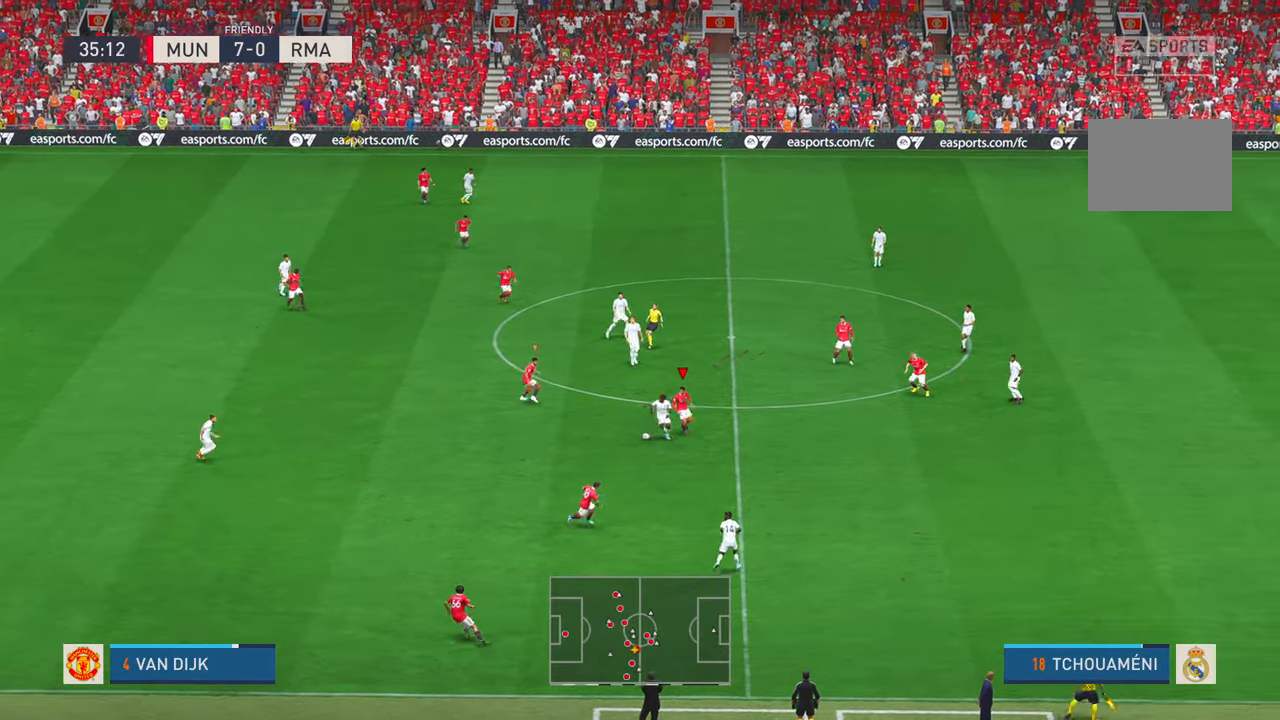
{"dt_ms": 500, "buttons": [], "left_stick": "left", "right_stick": "center", "events": [[233, "left_stick", "down-left"], [350, "left_stick", "left"]]}